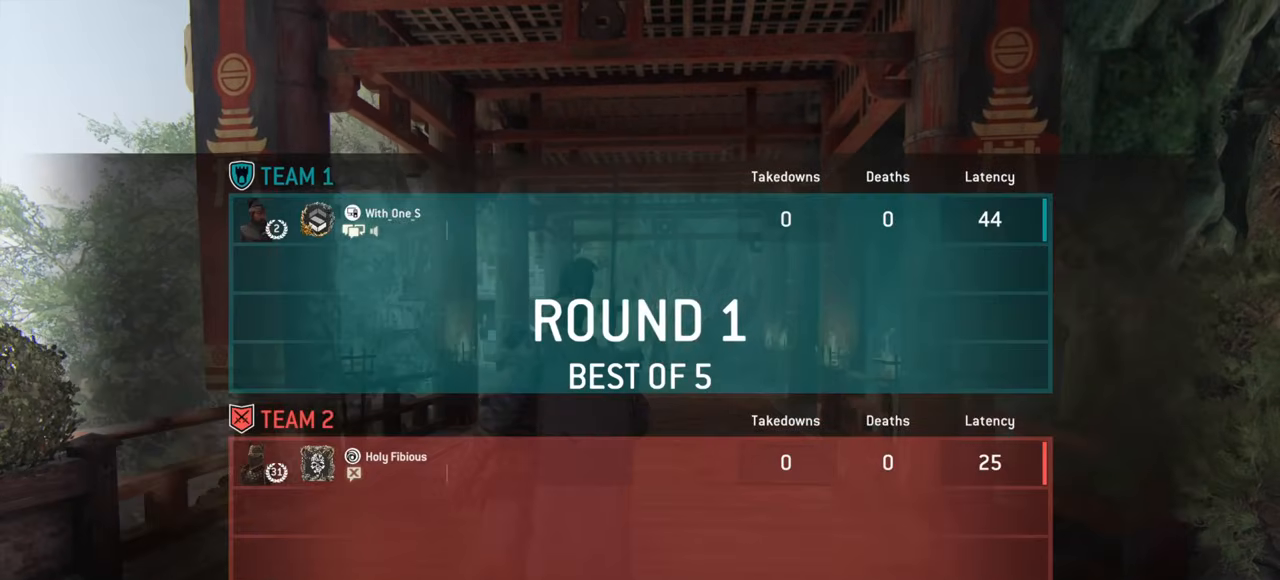
Gameplay with keyboard and mouse; each line is a JSON object with the keys and mouse buttons held at the frame after it. "events" lists presses ("down") and releases ("up") of "a", "ctrl", "d", "e", "q", "s", "shift", "space", "w", "mouse_left", "mouse_wheel", "mouse_right", "mouse_mb4" and "mouse_mb5" between this image and that frame as [ms after this image, input, new state], when the widget could be followed in between. "mouse_left", "mouse_wheel", "mouse_right", "mouse_mb4", "mouse_mb5" = the "left", "wheel", "right", "mb4", "mb5" buttons of the "mouse" list. No other keys are recorded. "wheel" means that the mouse wheel is clicked or scrolled. Mouse movement is not recorded.
{"keys": ["w"], "mouse": [], "events": [[451, "w", "down"]]}
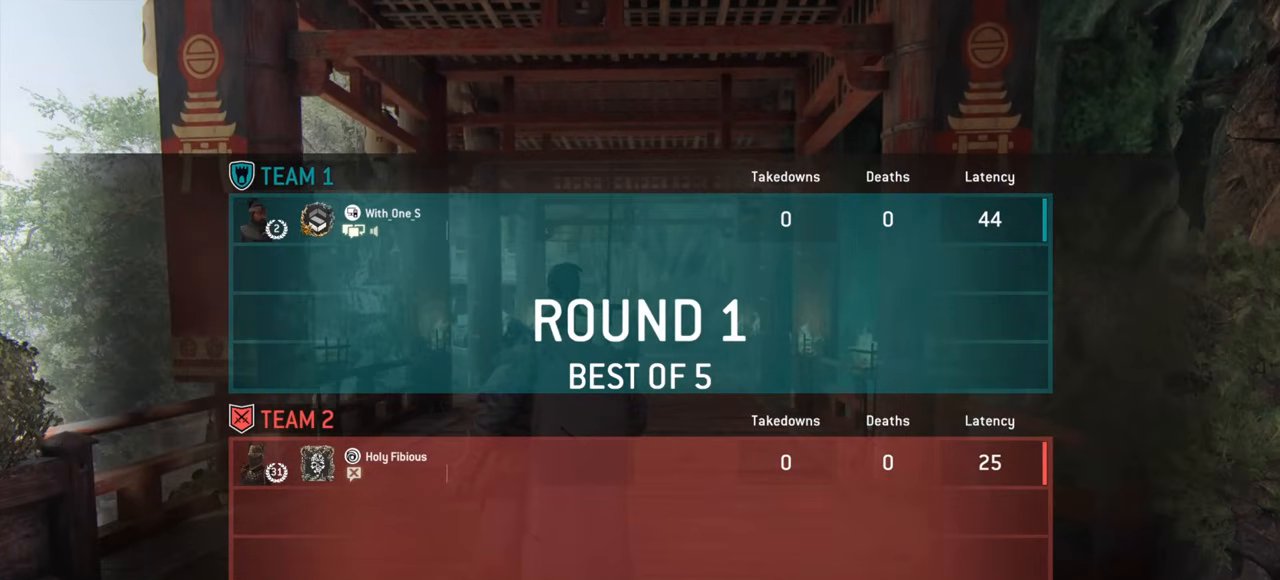
{"keys": ["w"], "mouse": [], "events": []}
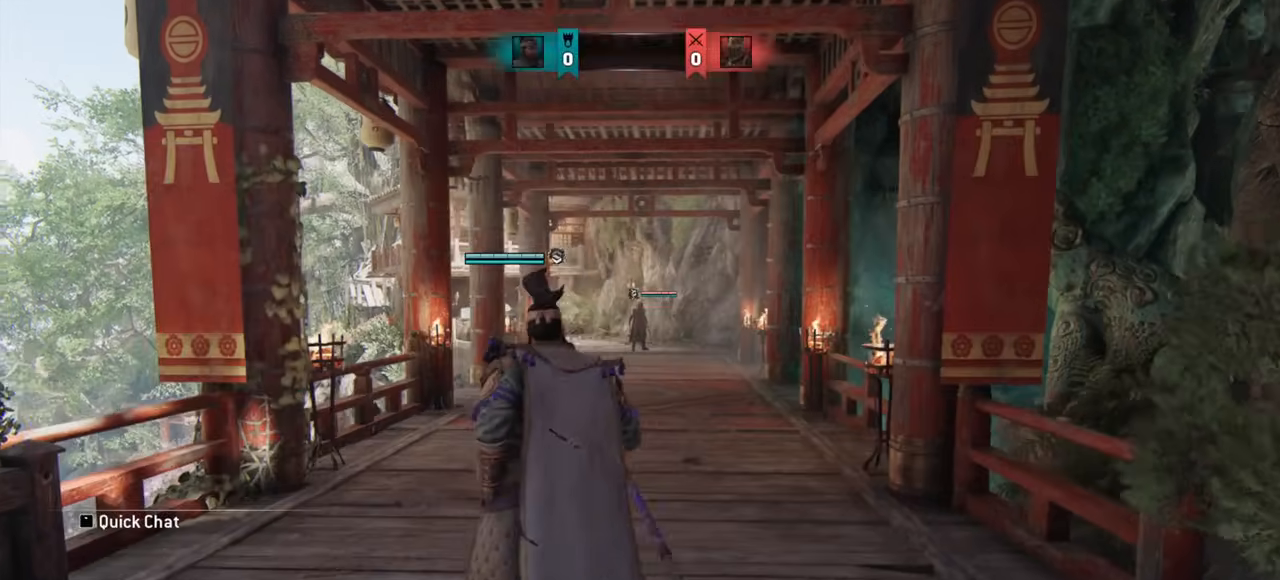
{"keys": ["w"], "mouse": [], "events": [[300, "shift", "down"], [484, "shift", "up"]]}
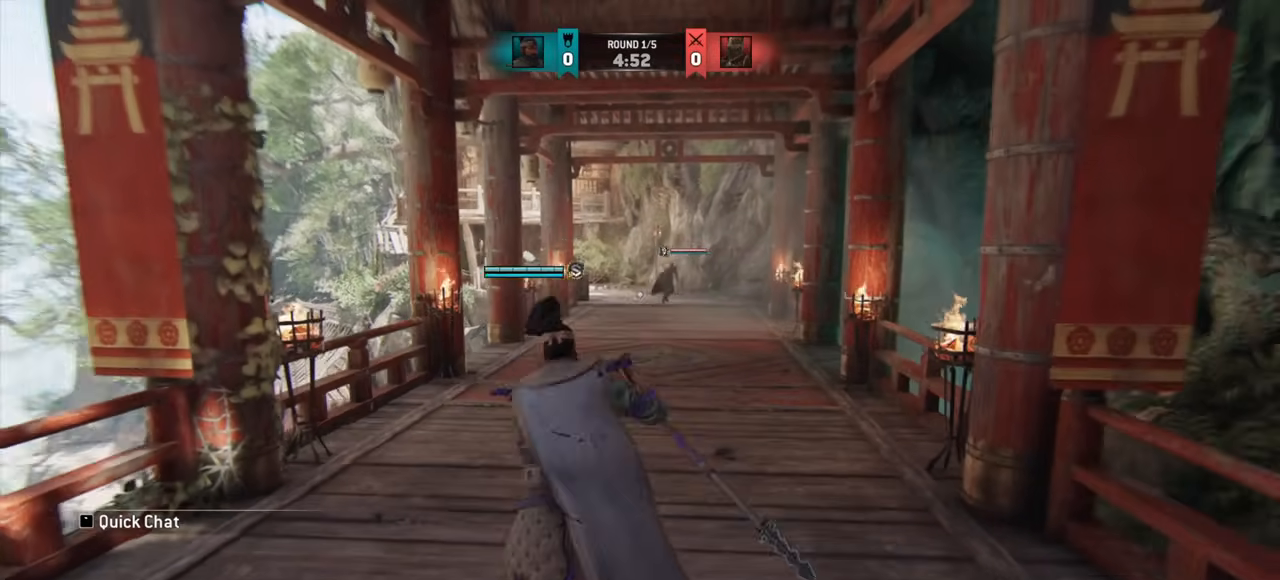
{"keys": ["w"], "mouse": [], "events": [[150, "a", "down"], [317, "a", "up"]]}
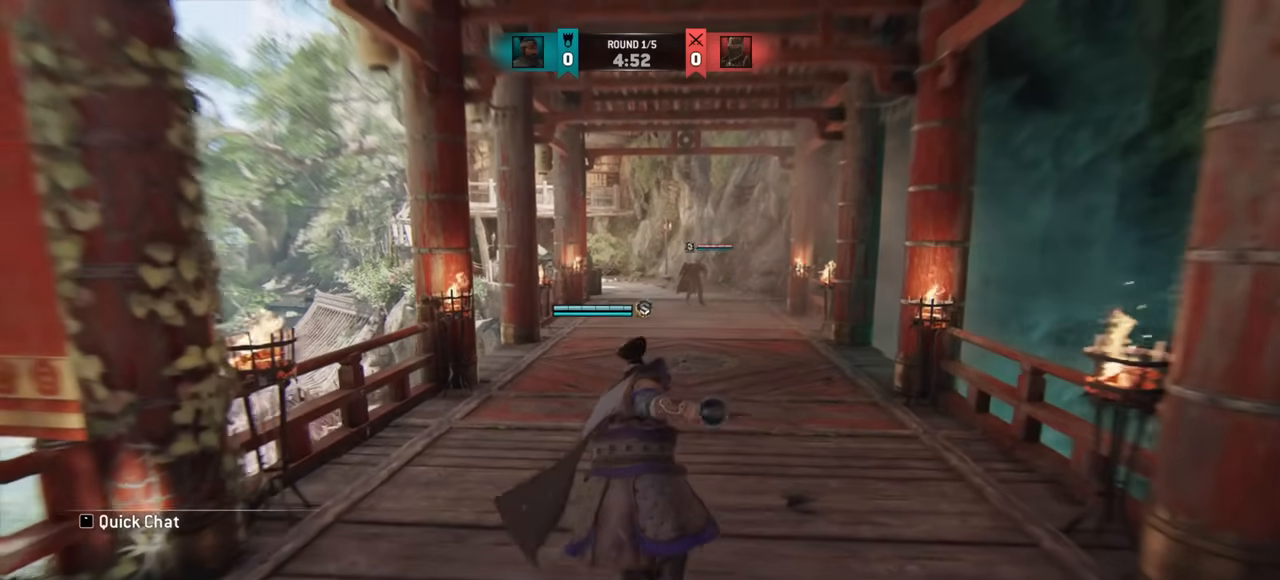
{"keys": [], "mouse": [], "events": [[384, "w", "up"]]}
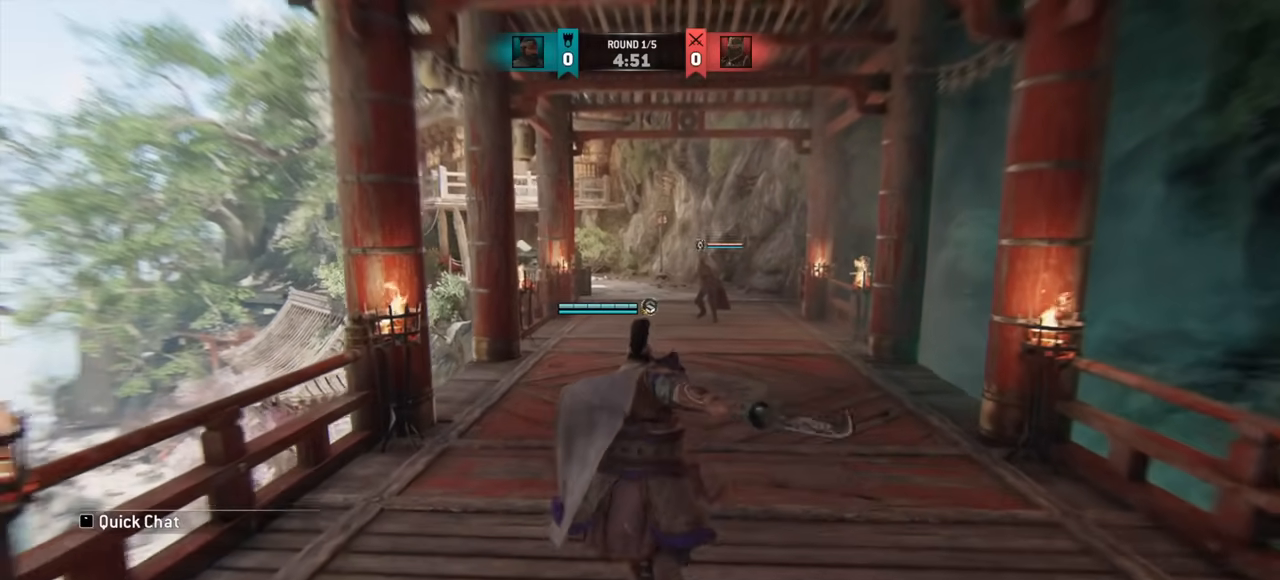
{"keys": ["s"], "mouse": [], "events": [[166, "s", "down"]]}
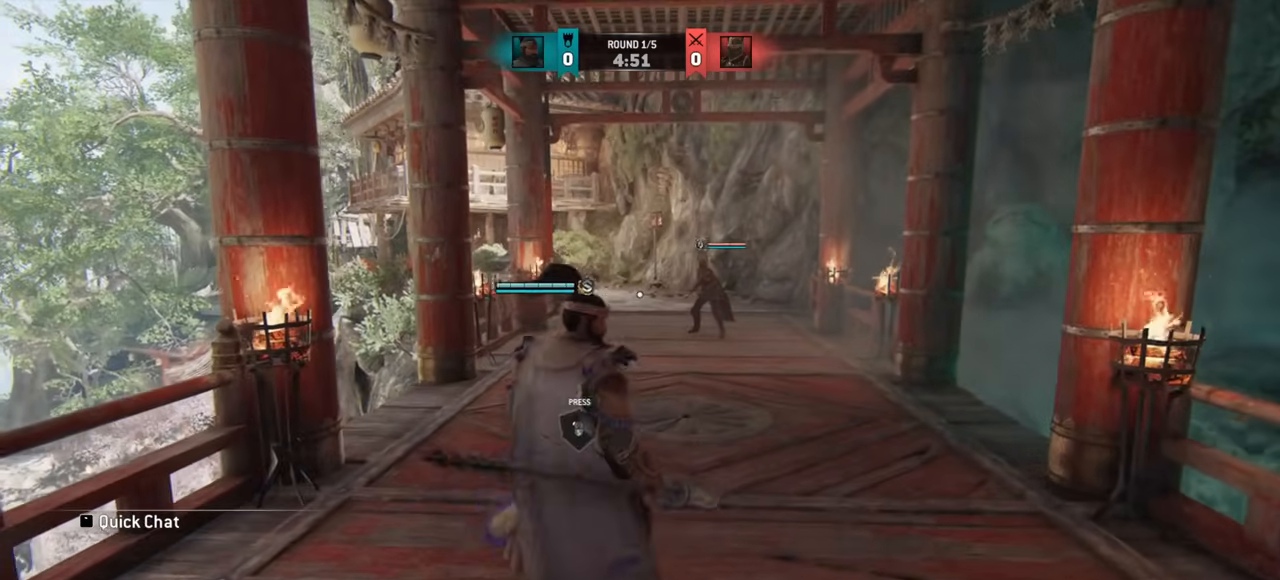
{"keys": ["s"], "mouse": [], "events": [[134, "shift", "down"], [467, "shift", "up"]]}
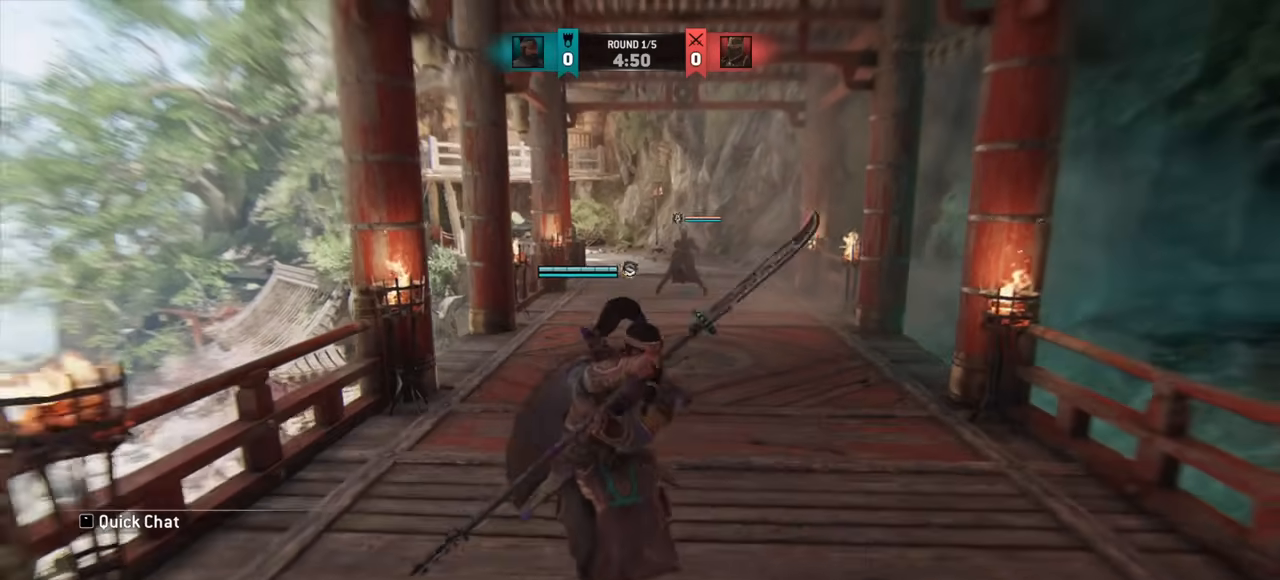
{"keys": ["s"], "mouse": [], "events": [[417, "d", "down"], [450, "d", "up"]]}
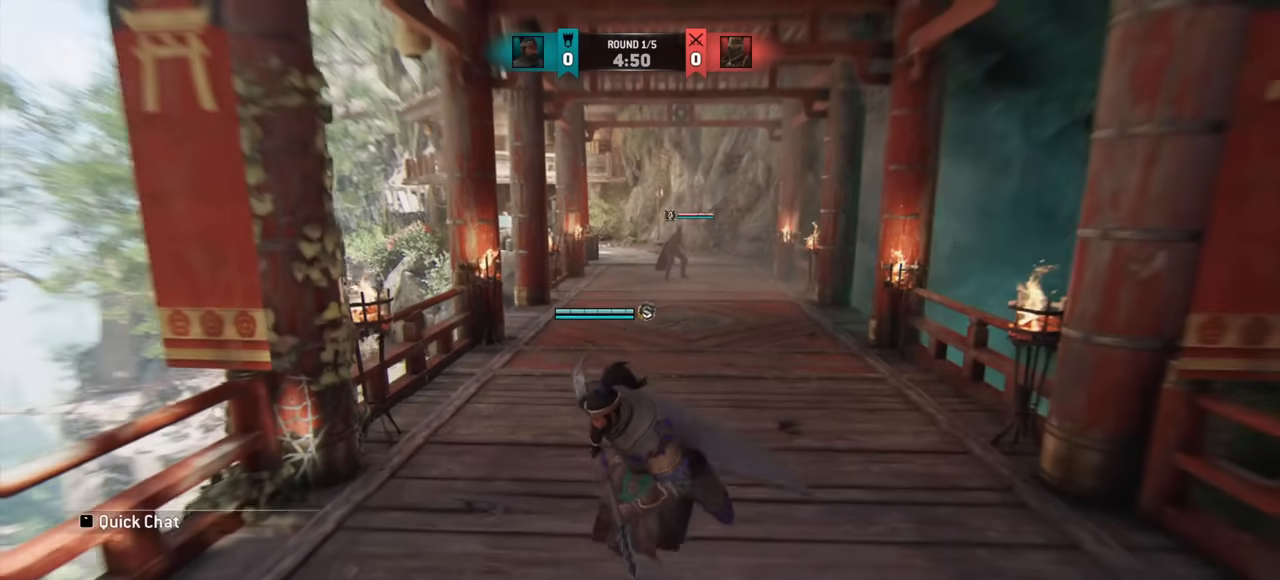
{"keys": [], "mouse": [], "events": [[100, "s", "up"], [217, "w", "down"], [350, "w", "up"]]}
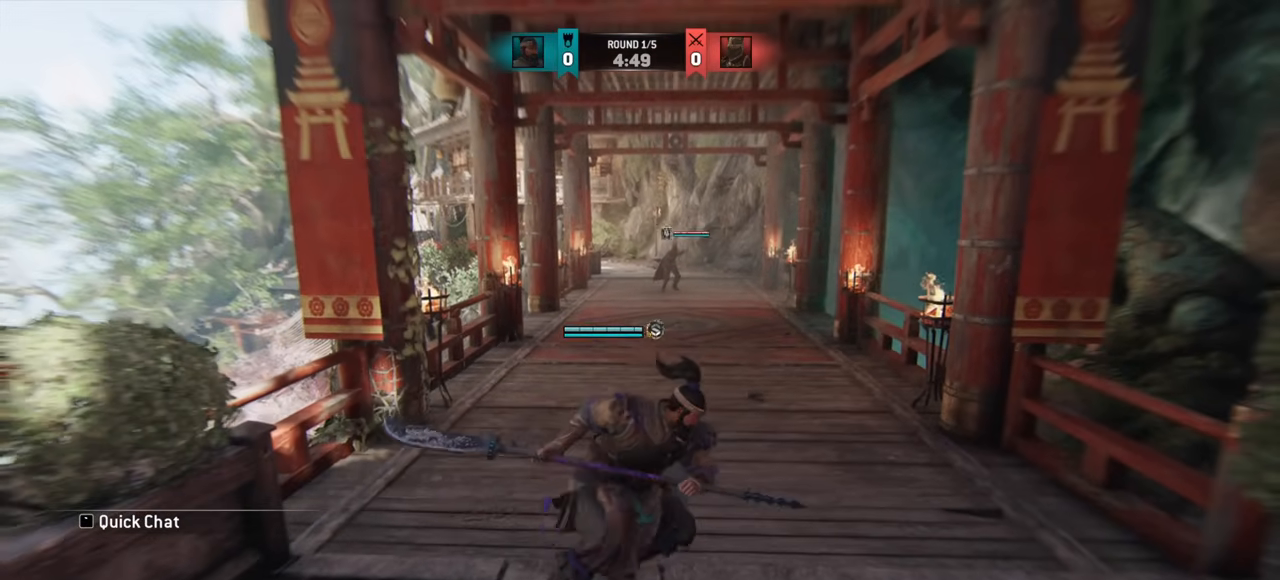
{"keys": [], "mouse": [], "events": []}
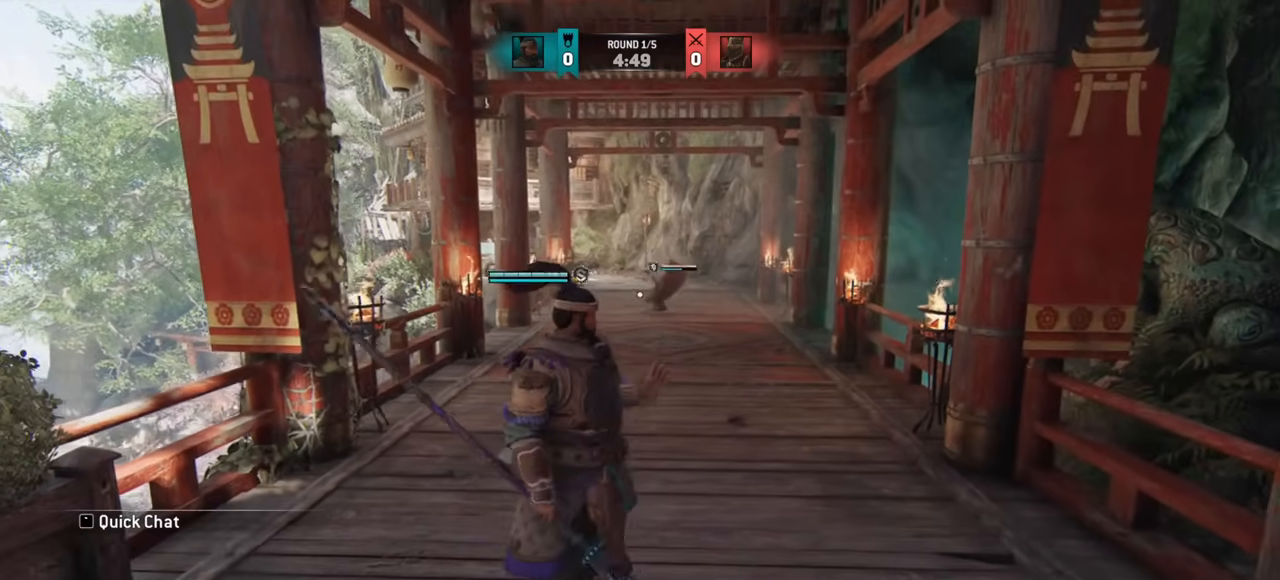
{"keys": [], "mouse": [], "events": []}
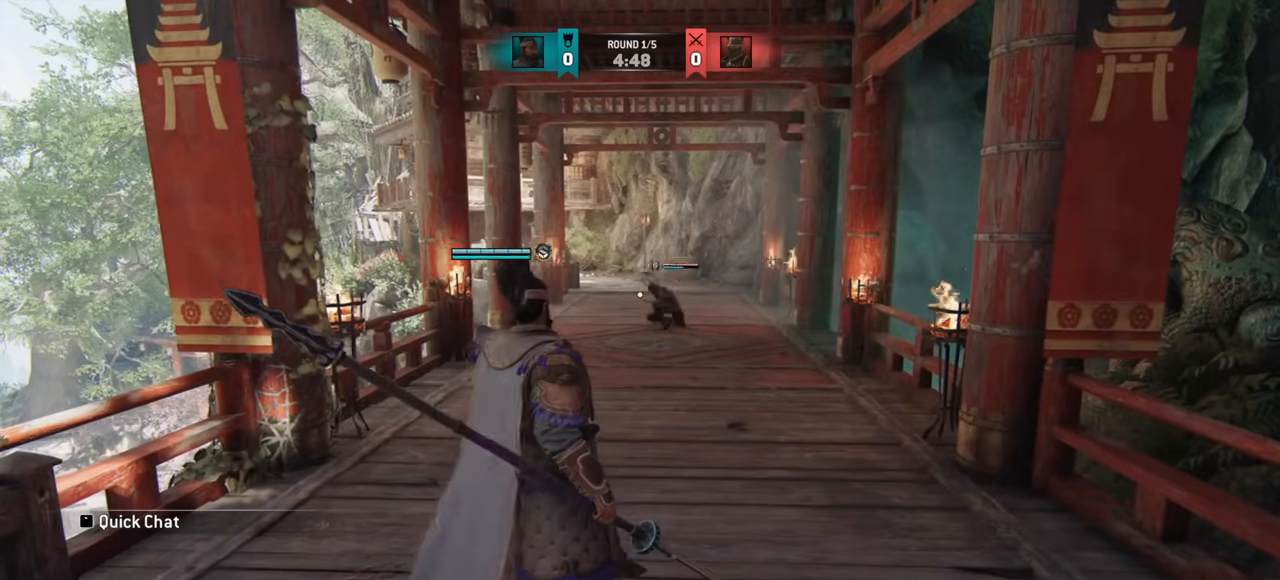
{"keys": ["a", "w"], "mouse": [], "events": [[200, "w", "down"], [300, "a", "down"]]}
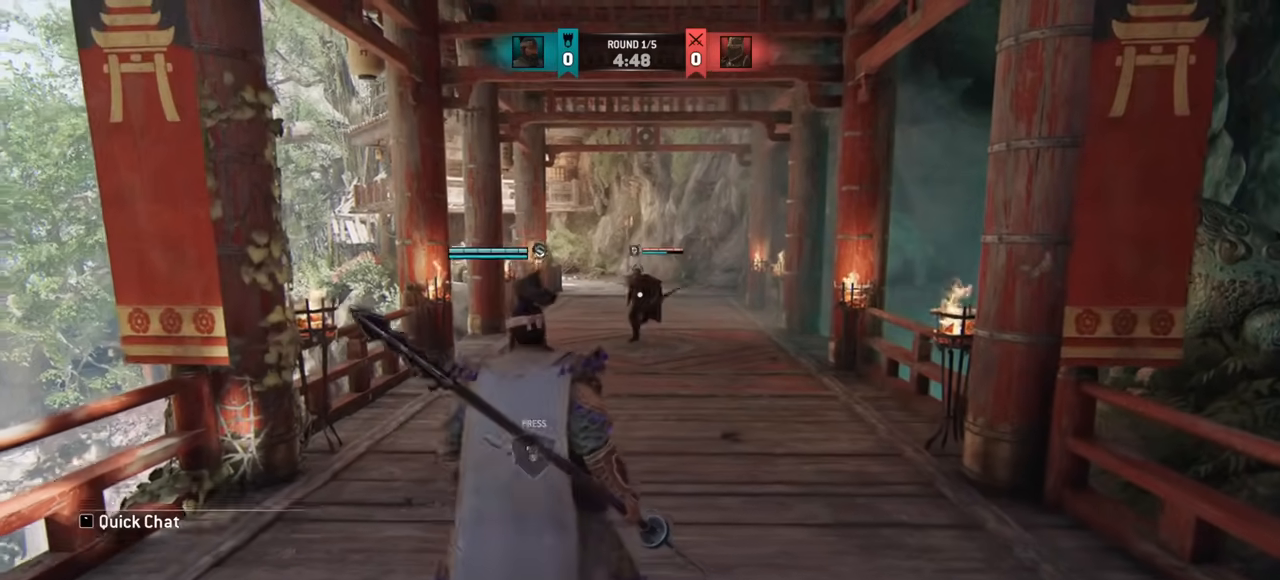
{"keys": ["d", "w"], "mouse": [], "events": [[17, "w", "up"], [234, "a", "up"], [300, "d", "down"], [467, "w", "down"]]}
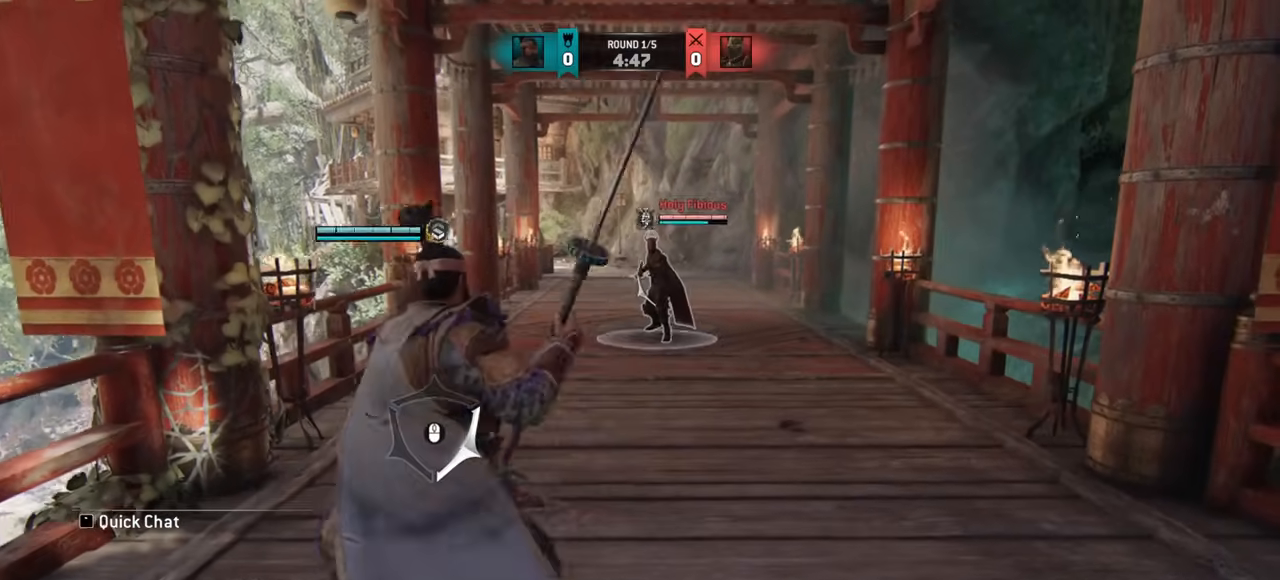
{"keys": ["w"], "mouse": [], "events": [[350, "d", "up"]]}
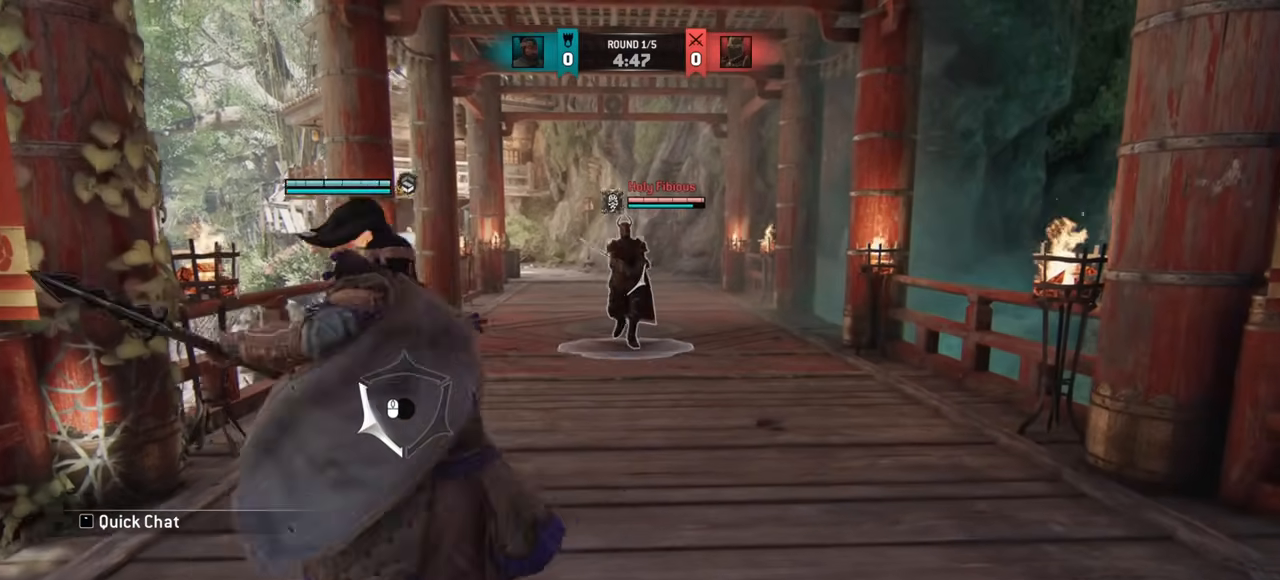
{"keys": [], "mouse": ["right"], "events": [[17, "space", "down"], [100, "space", "up"], [401, "mouse_right", "down"], [467, "w", "up"]]}
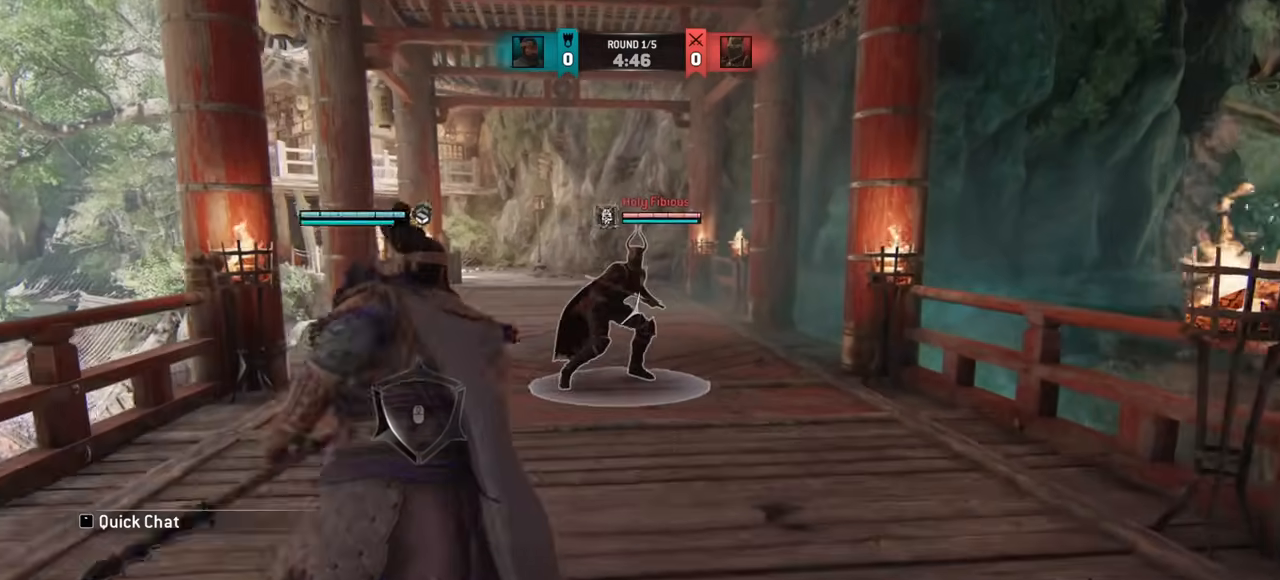
{"keys": [], "mouse": [], "events": [[33, "mouse_right", "up"]]}
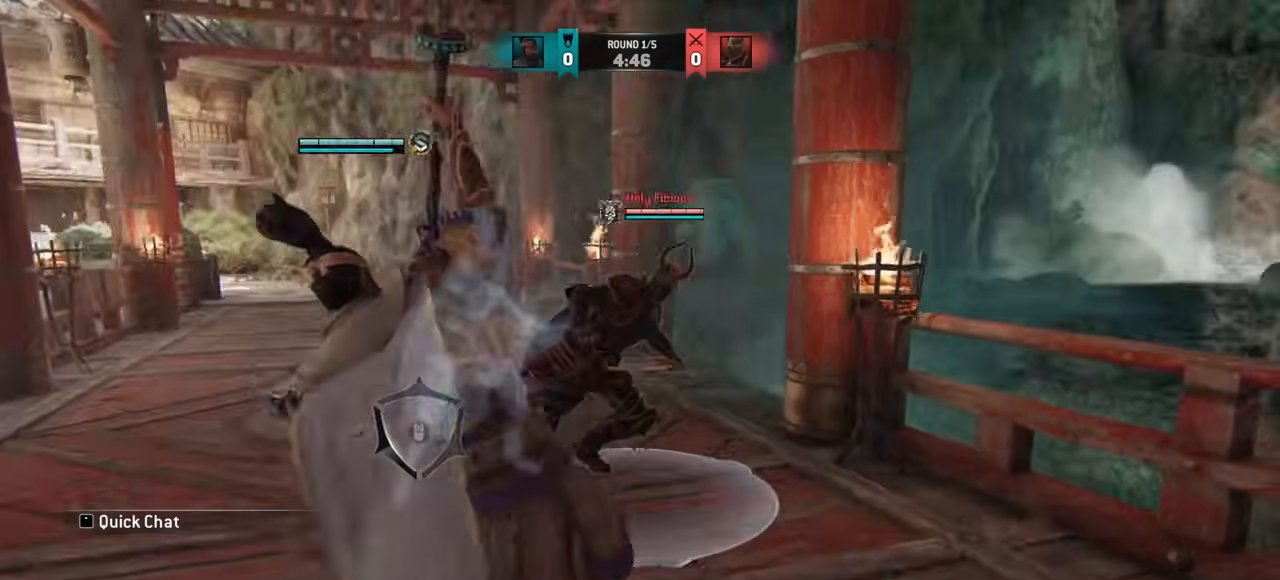
{"keys": [], "mouse": [], "events": [[267, "mouse_right", "down"], [384, "mouse_right", "up"]]}
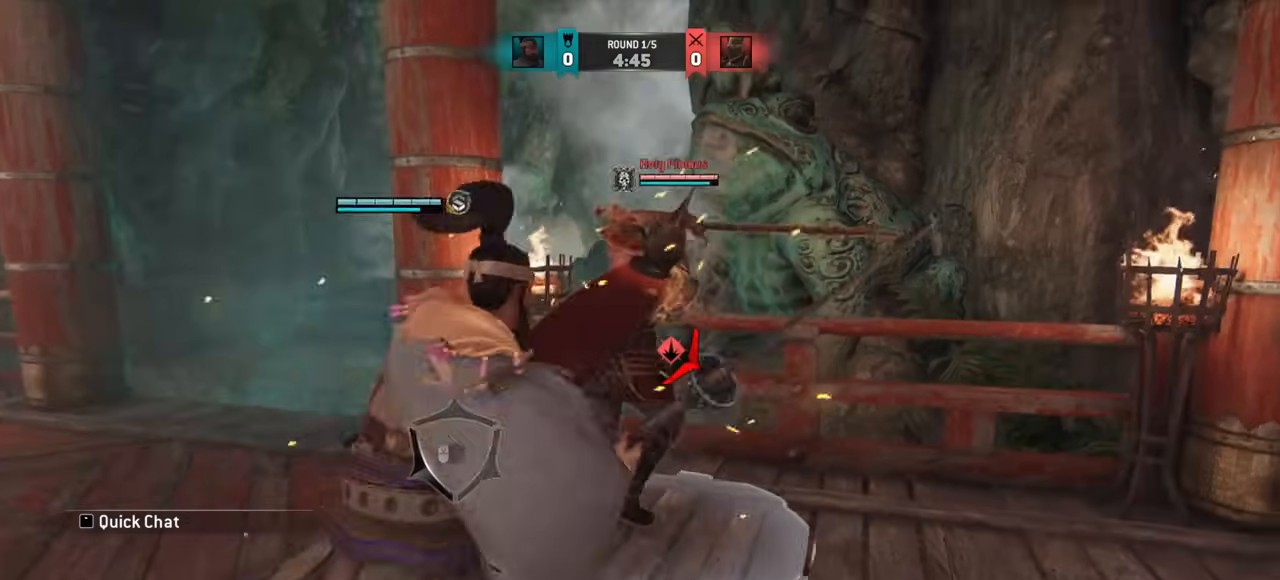
{"keys": [], "mouse": [], "events": []}
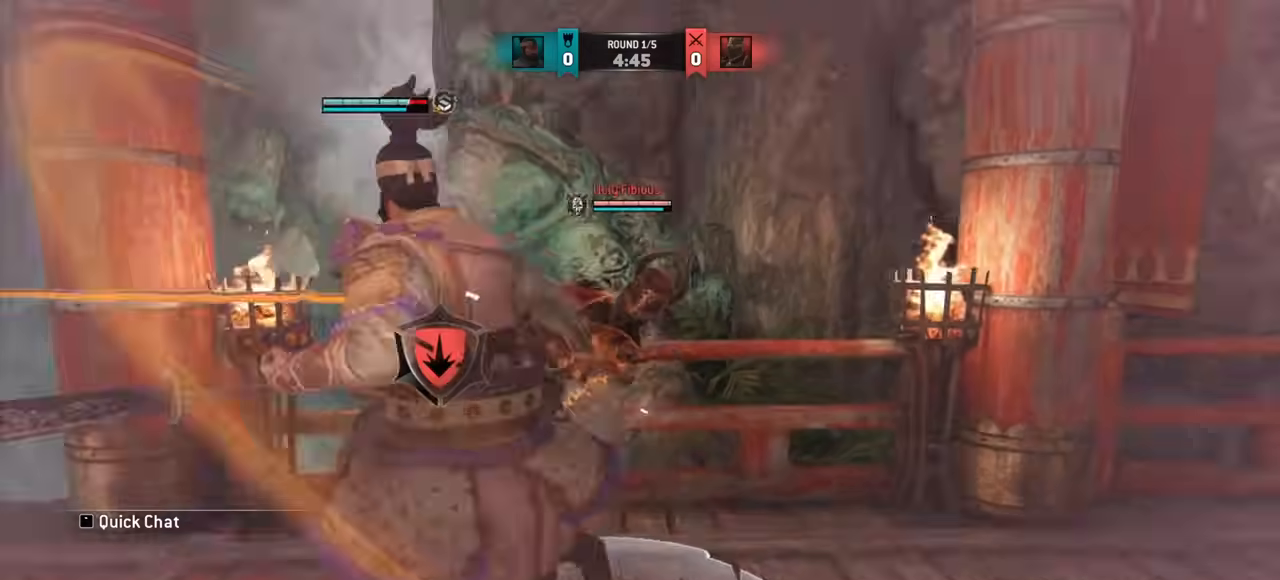
{"keys": ["d"], "mouse": [], "events": [[184, "d", "down"]]}
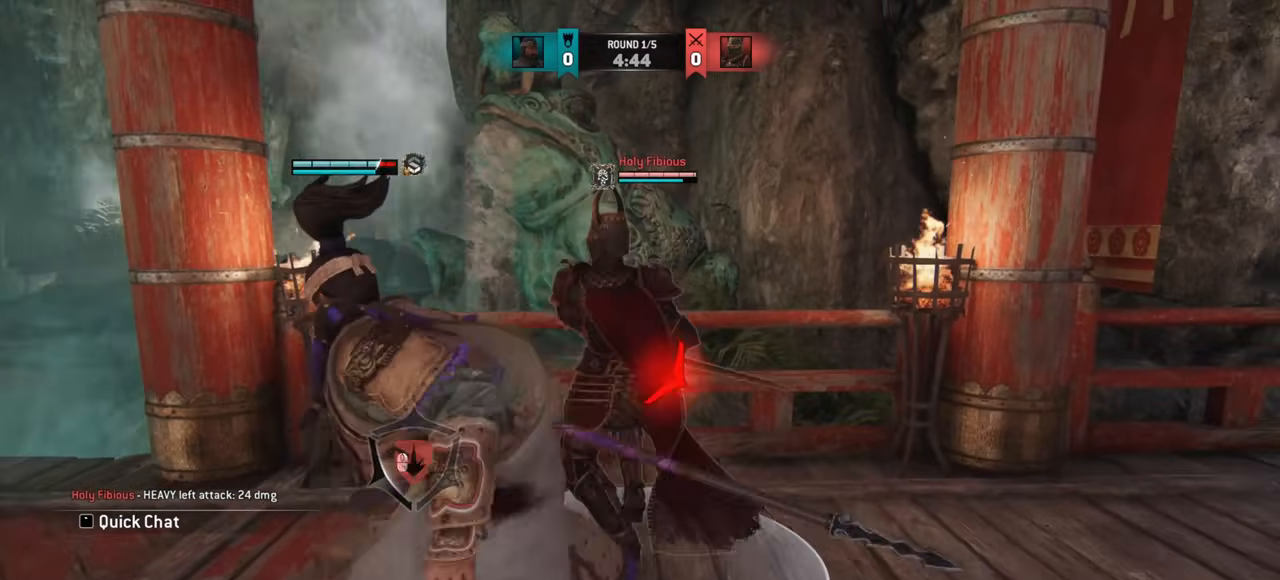
{"keys": [], "mouse": [], "events": [[283, "d", "up"], [367, "a", "down"], [467, "a", "up"]]}
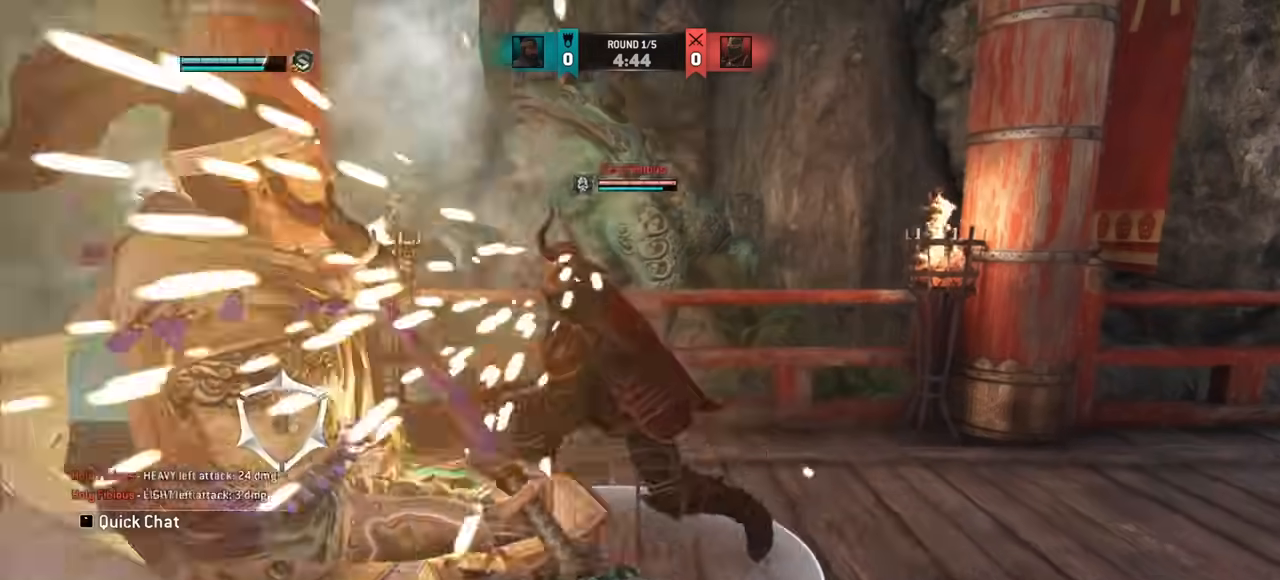
{"keys": ["d"], "mouse": [], "events": [[33, "d", "down"]]}
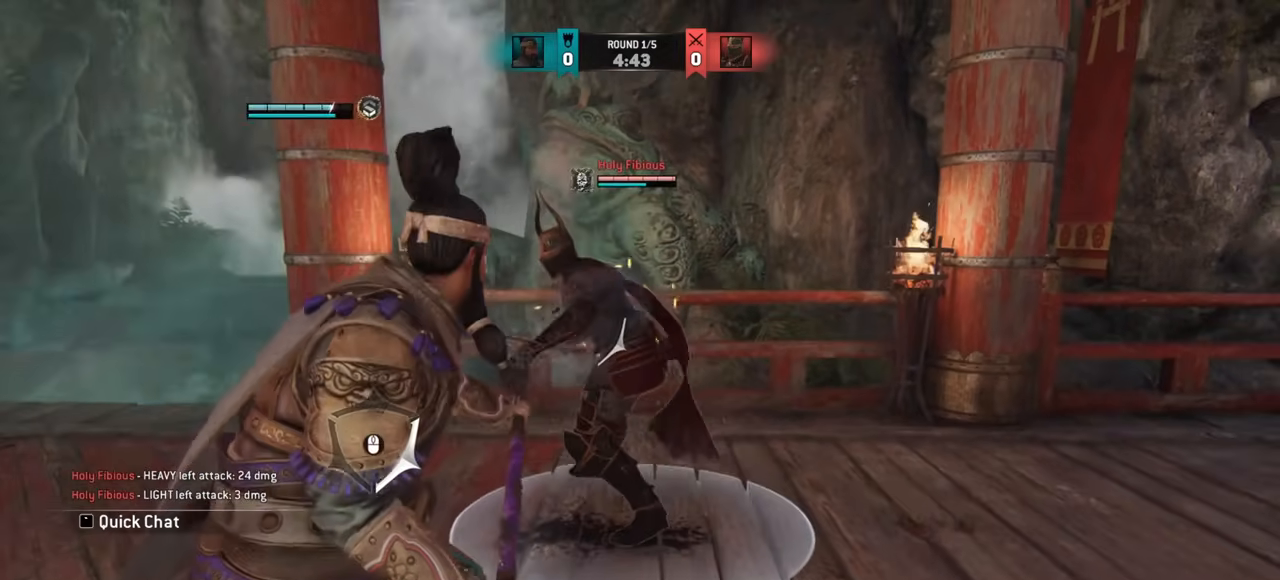
{"keys": ["d"], "mouse": [], "events": []}
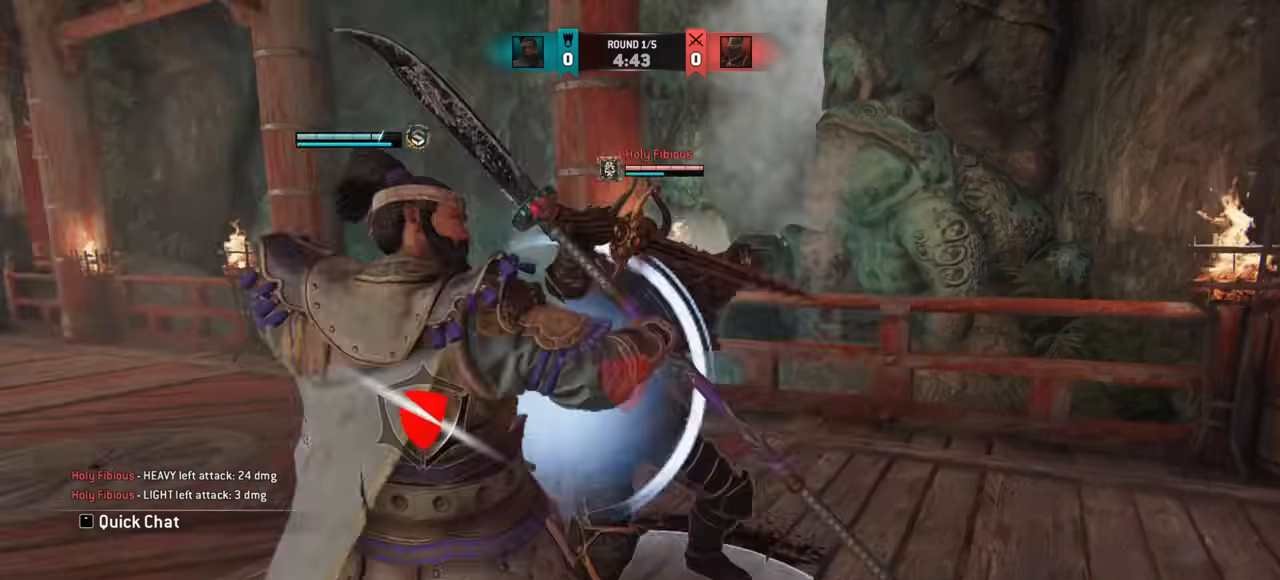
{"keys": ["w"], "mouse": ["right"], "events": [[33, "d", "up"], [184, "w", "down"], [451, "mouse_right", "down"]]}
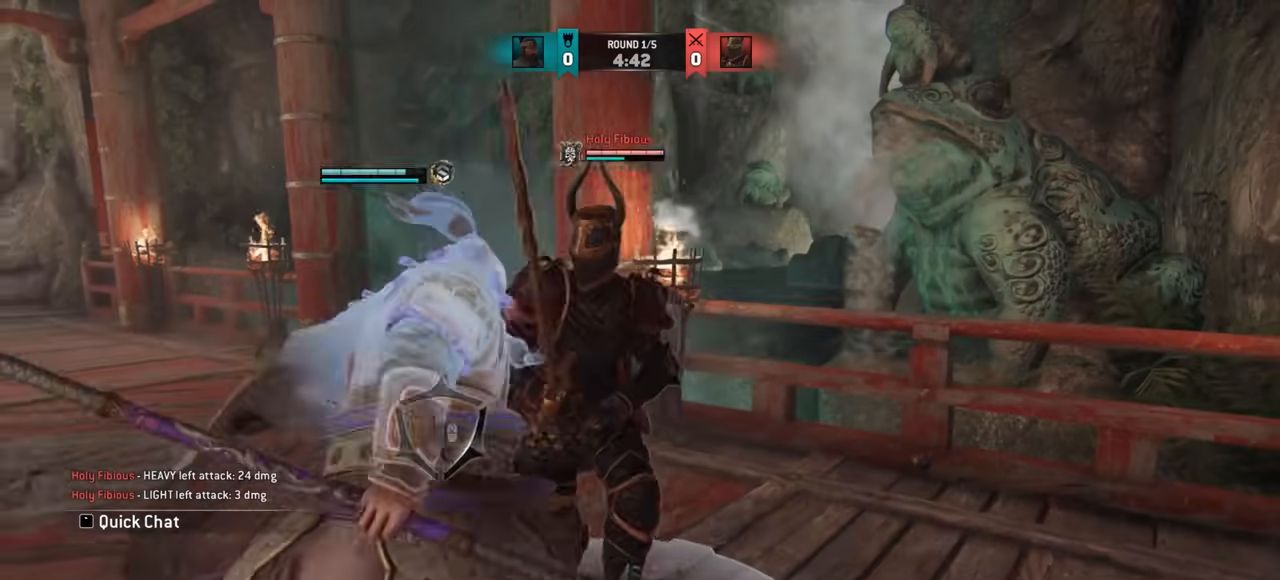
{"keys": [], "mouse": [], "events": [[50, "mouse_right", "up"], [83, "w", "up"], [100, "mouse_right", "down"], [200, "mouse_right", "up"]]}
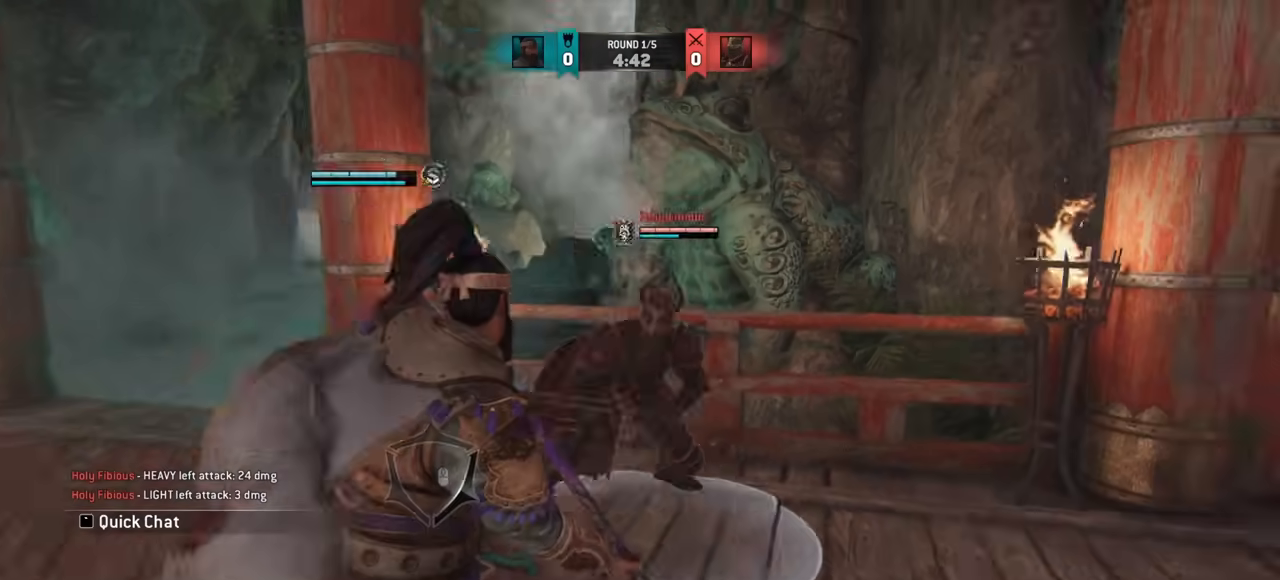
{"keys": [], "mouse": [], "events": []}
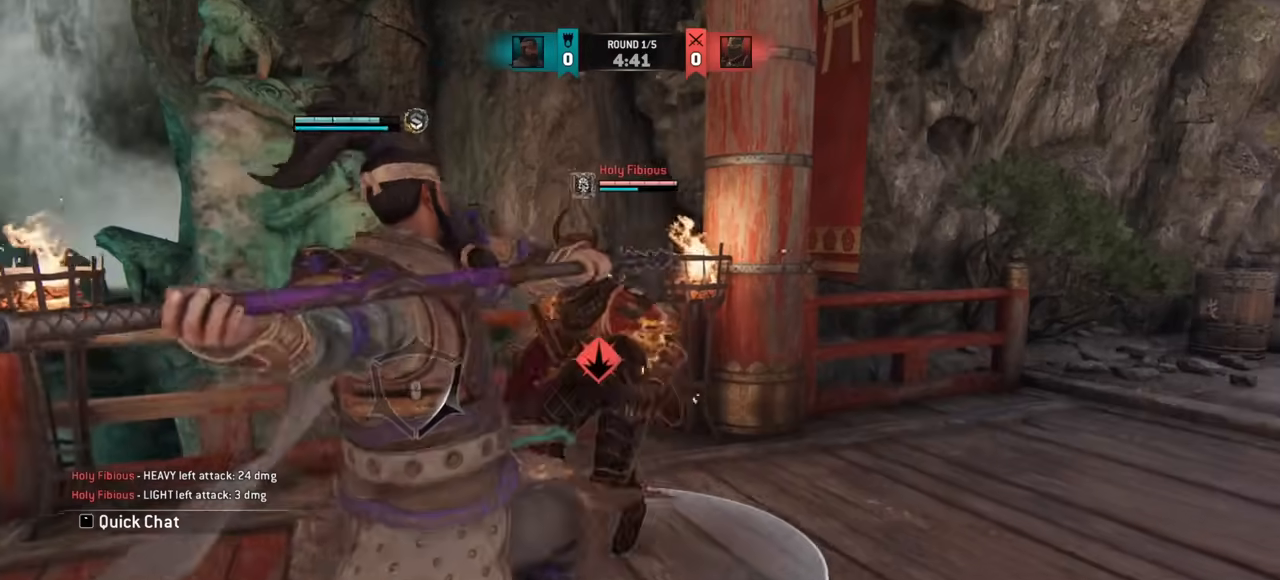
{"keys": [], "mouse": [], "events": [[367, "mouse_right", "down"], [450, "mouse_right", "up"]]}